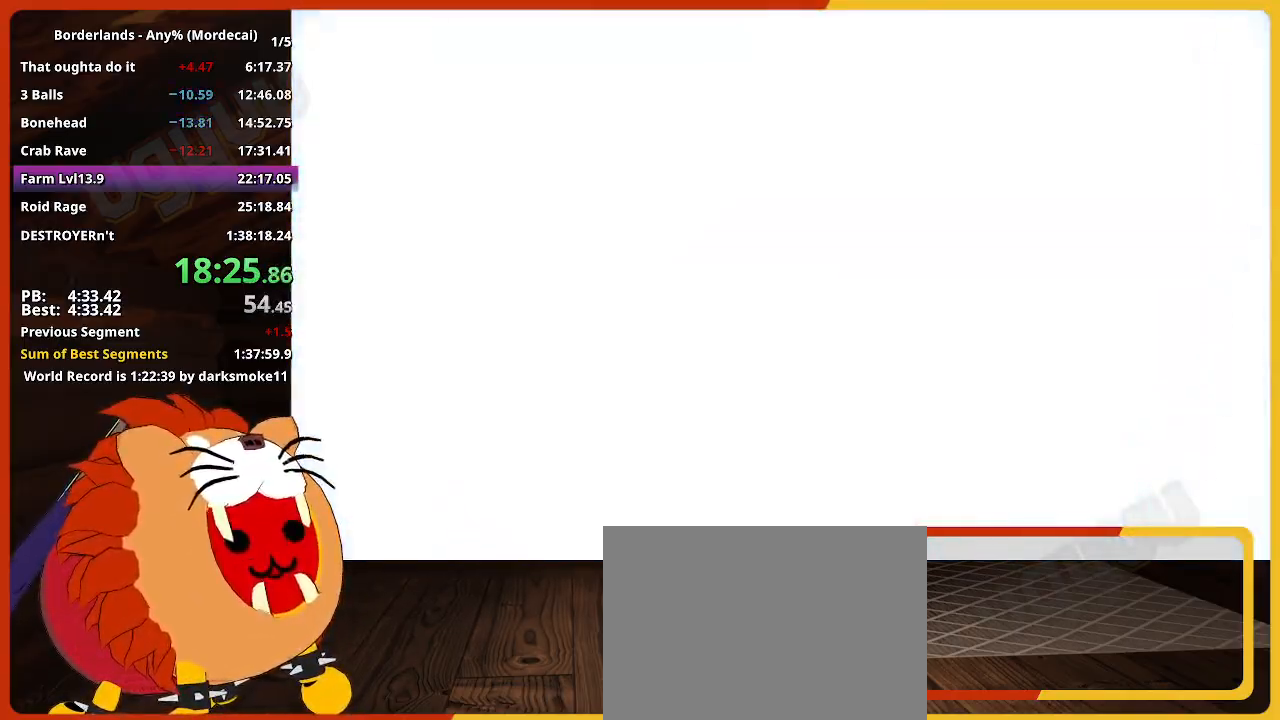
Gameplay with keyboard and mouse; each line is a JSON object with the keys held at the frame after it. "events" lists presses ("down") and releases ("up") of "1", "2", "3", "4", "5", "a", "alt", "c", "caps_lock", "ctrl", "d", "down", "e", "escape", "f", "g", "left", "q", "r", "return", "right", "s", "shift", "space", "t", "tab", "up", "v", "w", "x" and "z" between this image and that frame as [ms after this image, input, new state], when the widget could be followed in between. No other keys are recorded. "mouse_move" is the direction in which the mouse moves at that frame (one of eight, or "still"), when it could be read. Not read: mouse_wheel.
{"keys": ["w"], "mouse_move": "down", "events": [[117, "w", "down"], [250, "shift", "down"], [400, "shift", "up"]]}
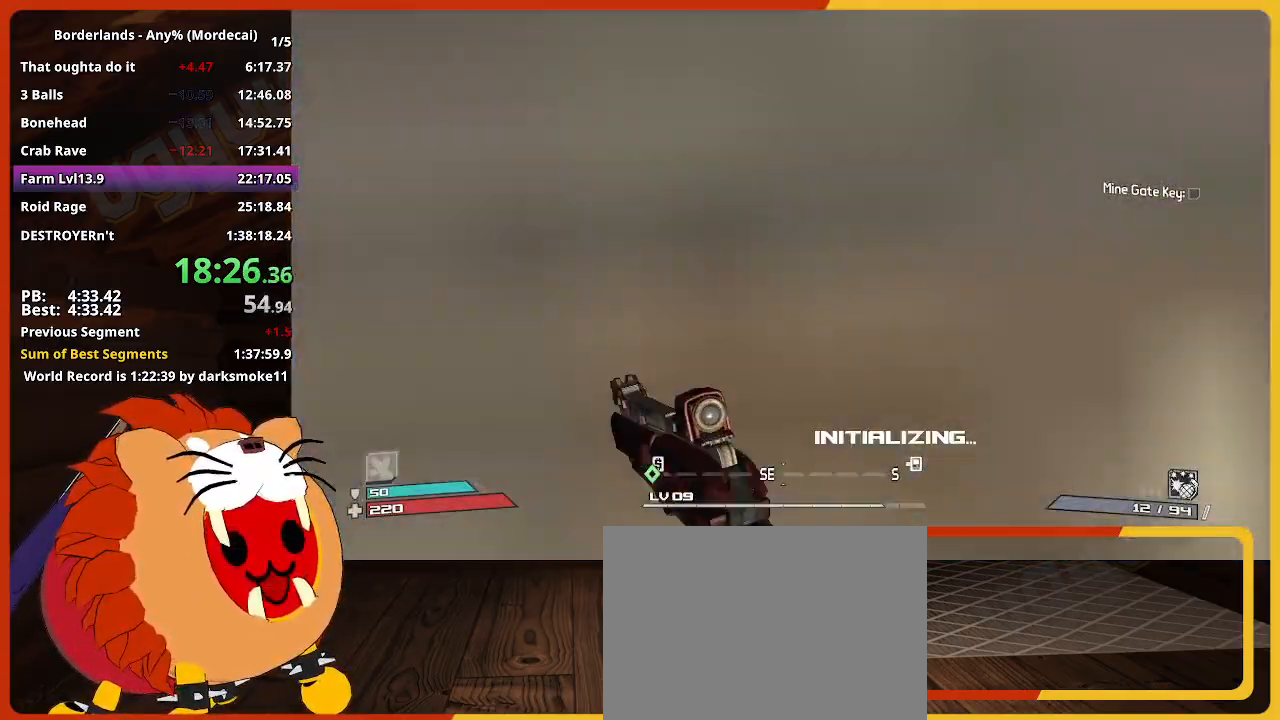
{"keys": ["w"], "mouse_move": "still", "events": []}
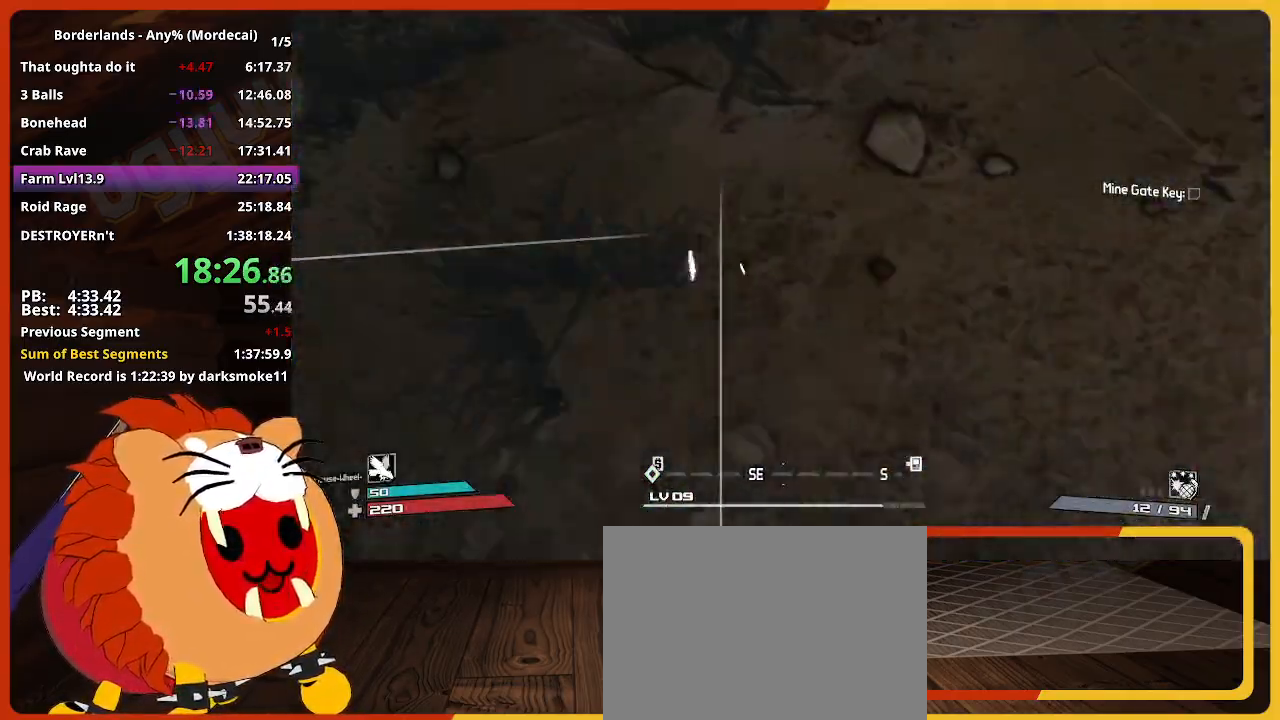
{"keys": ["w"], "mouse_move": "still", "events": []}
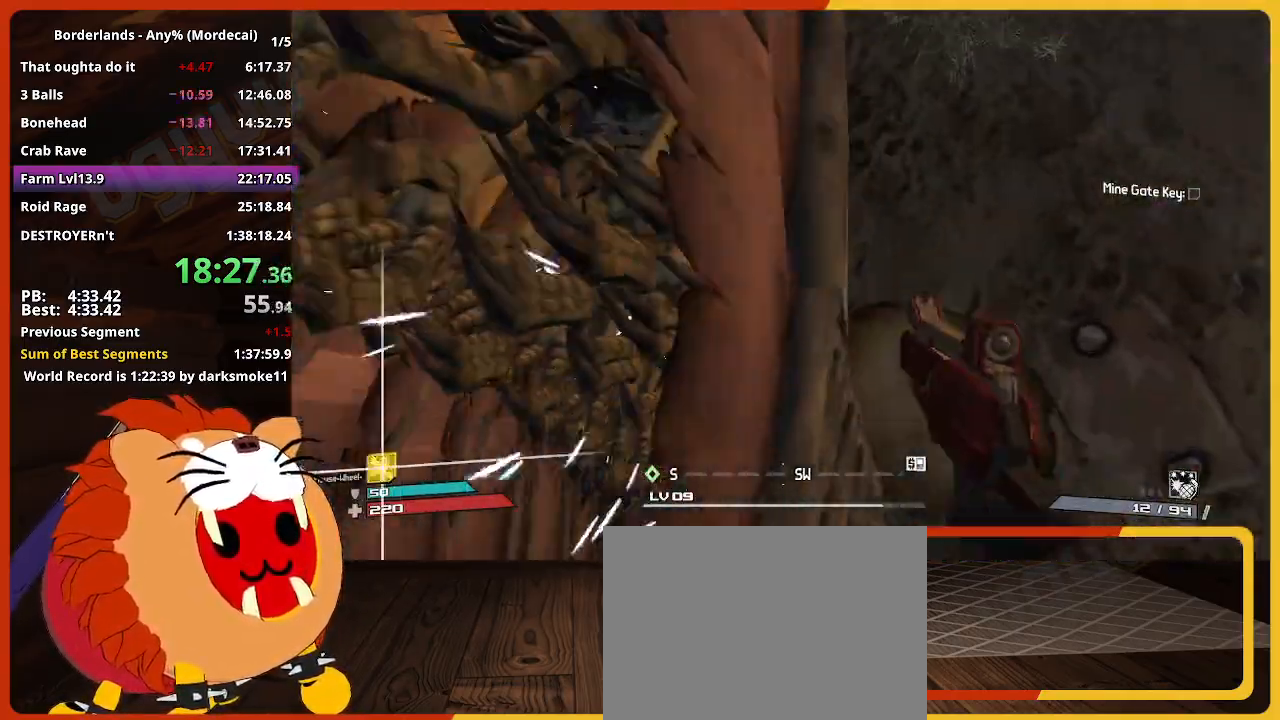
{"keys": ["w"], "mouse_move": "still", "events": []}
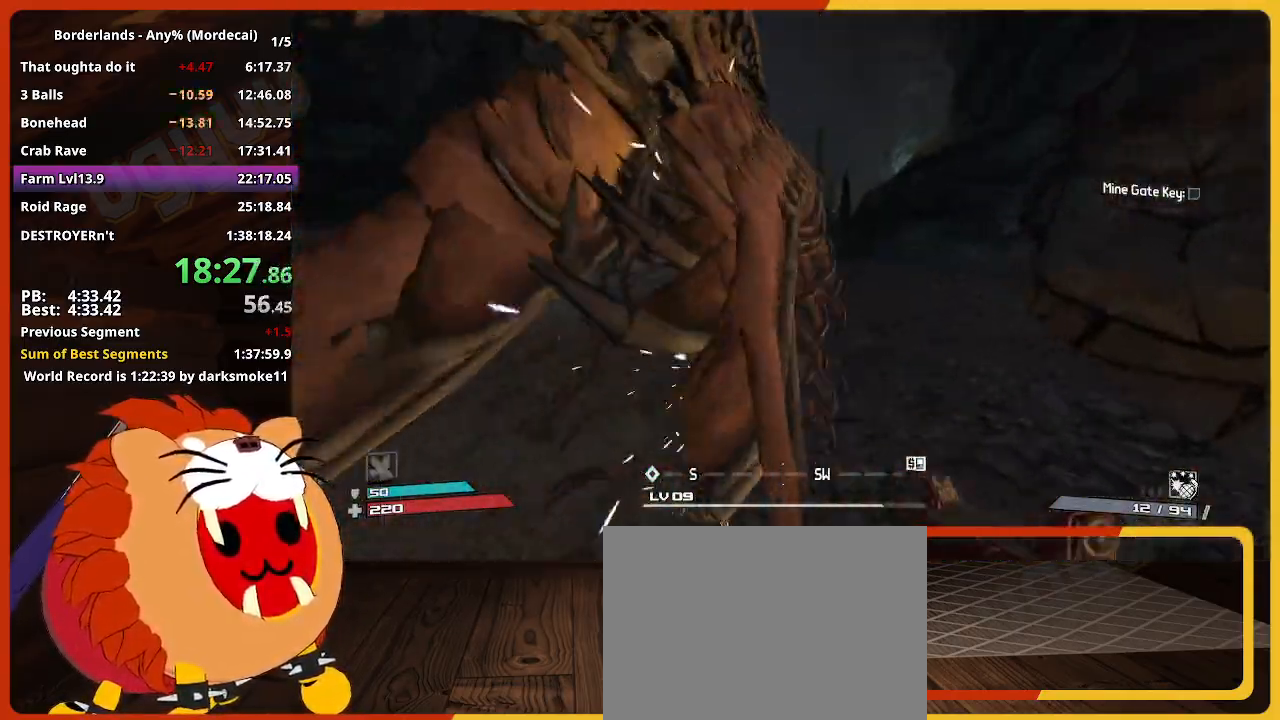
{"keys": ["w"], "mouse_move": "still", "events": []}
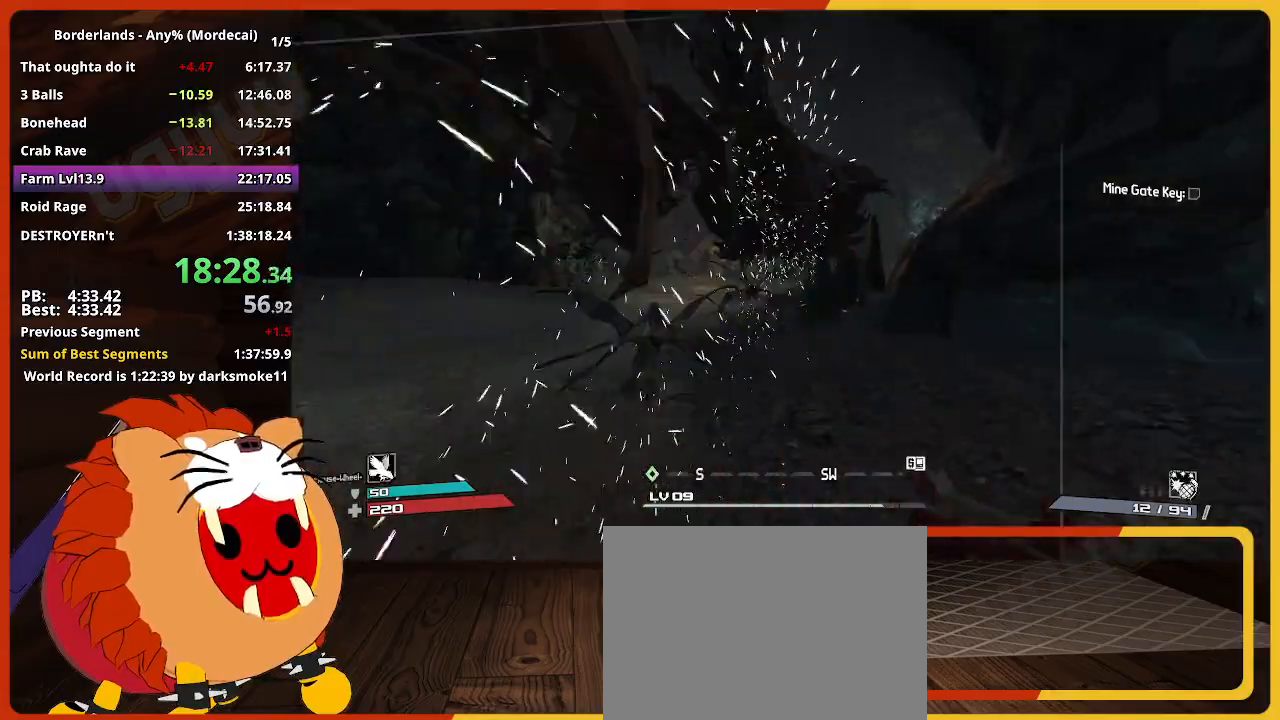
{"keys": ["w"], "mouse_move": "still", "events": [[50, "a", "down"], [417, "a", "up"]]}
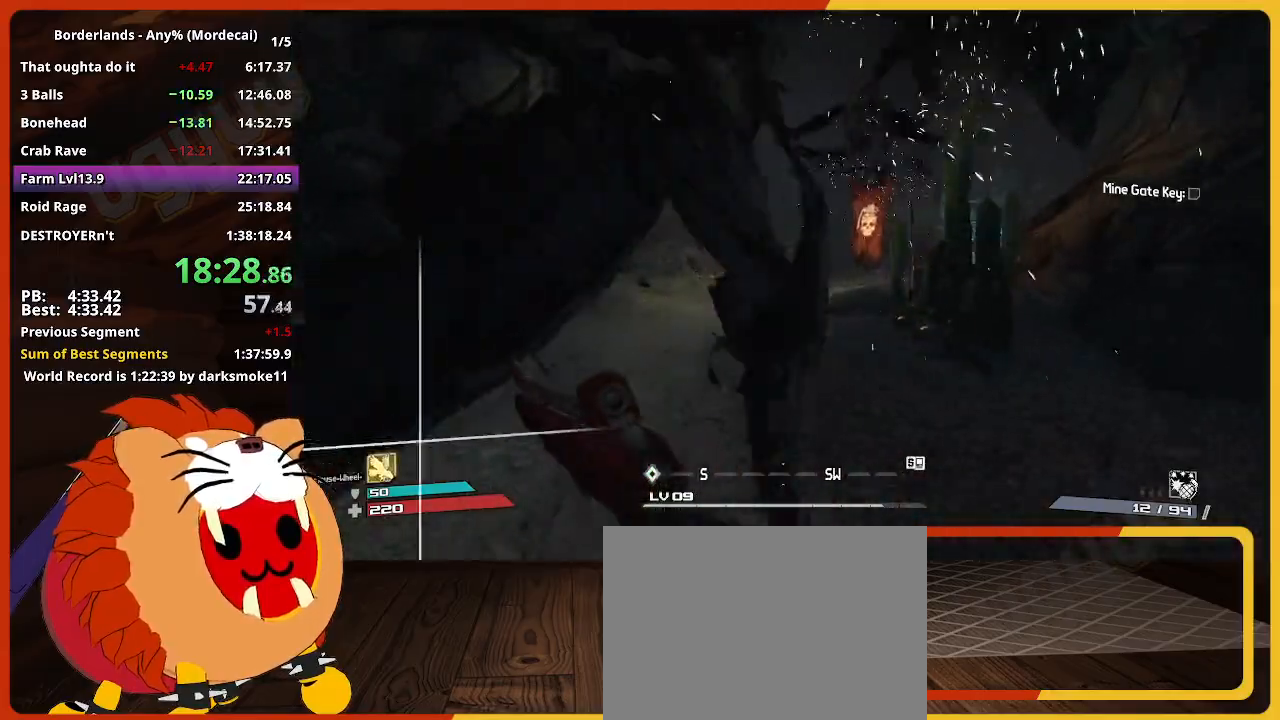
{"keys": ["w"], "mouse_move": "still", "events": []}
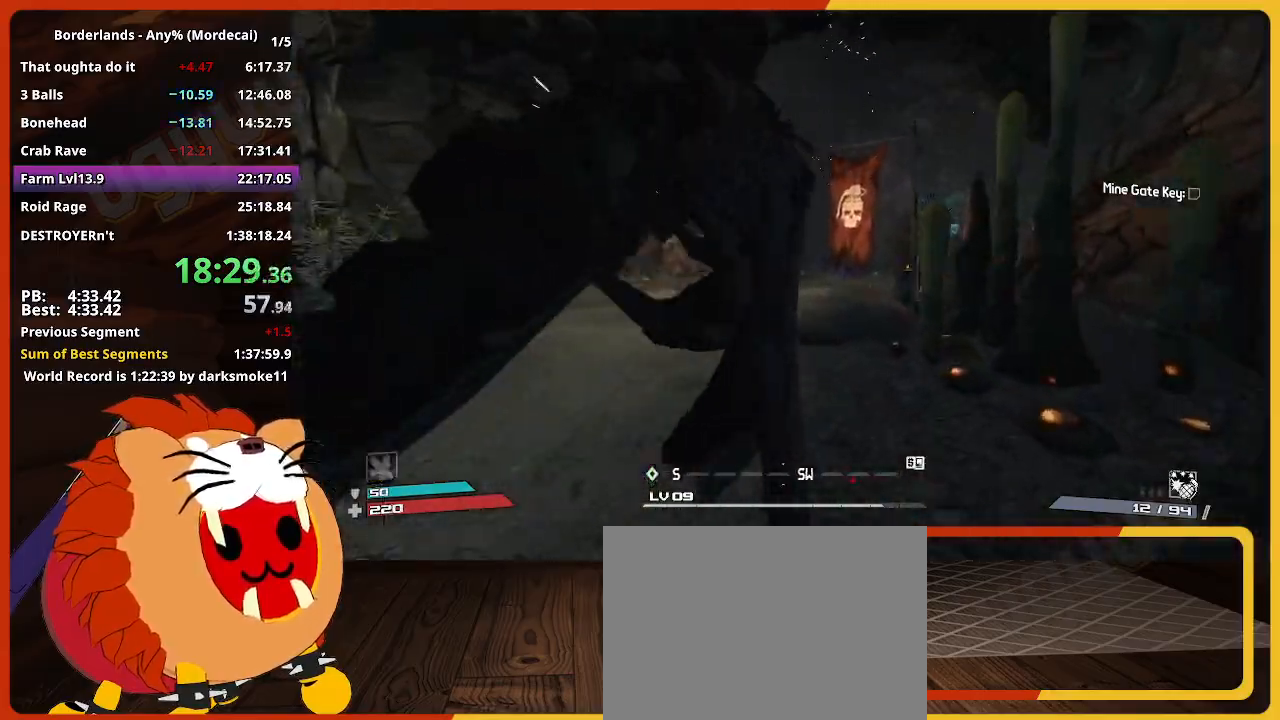
{"keys": ["w"], "mouse_move": "still", "events": []}
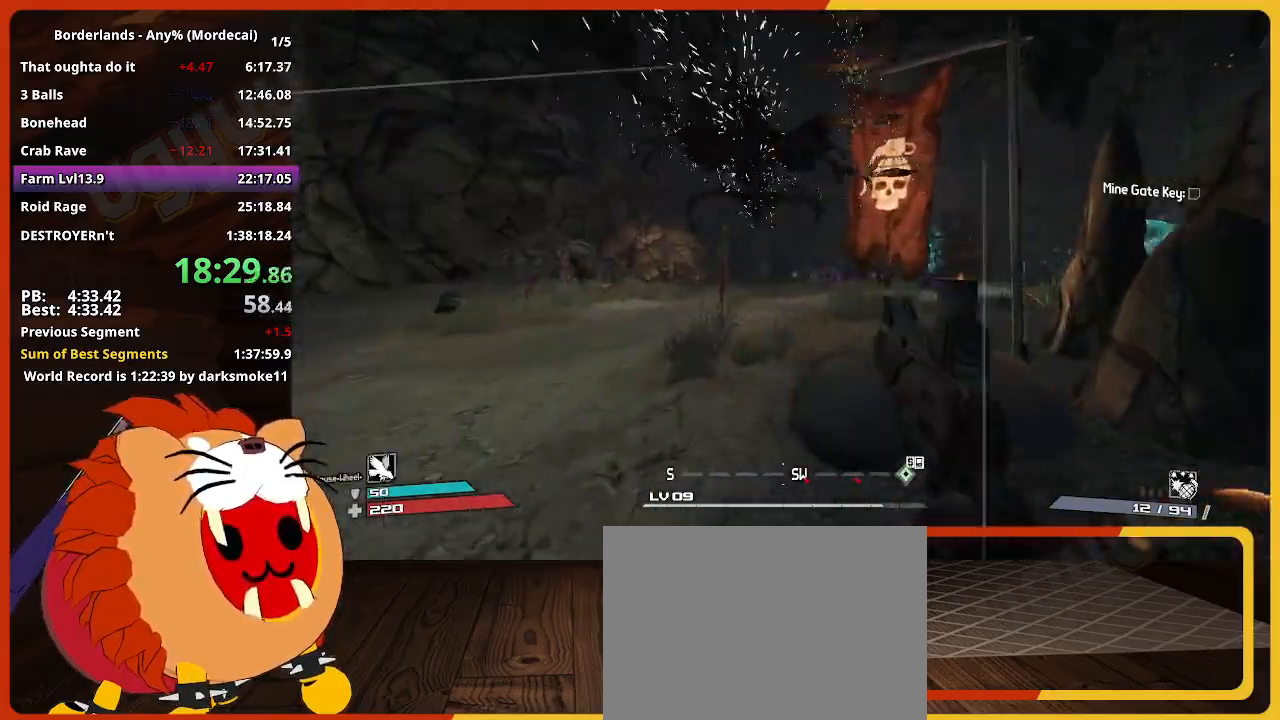
{"keys": ["w"], "mouse_move": "still", "events": []}
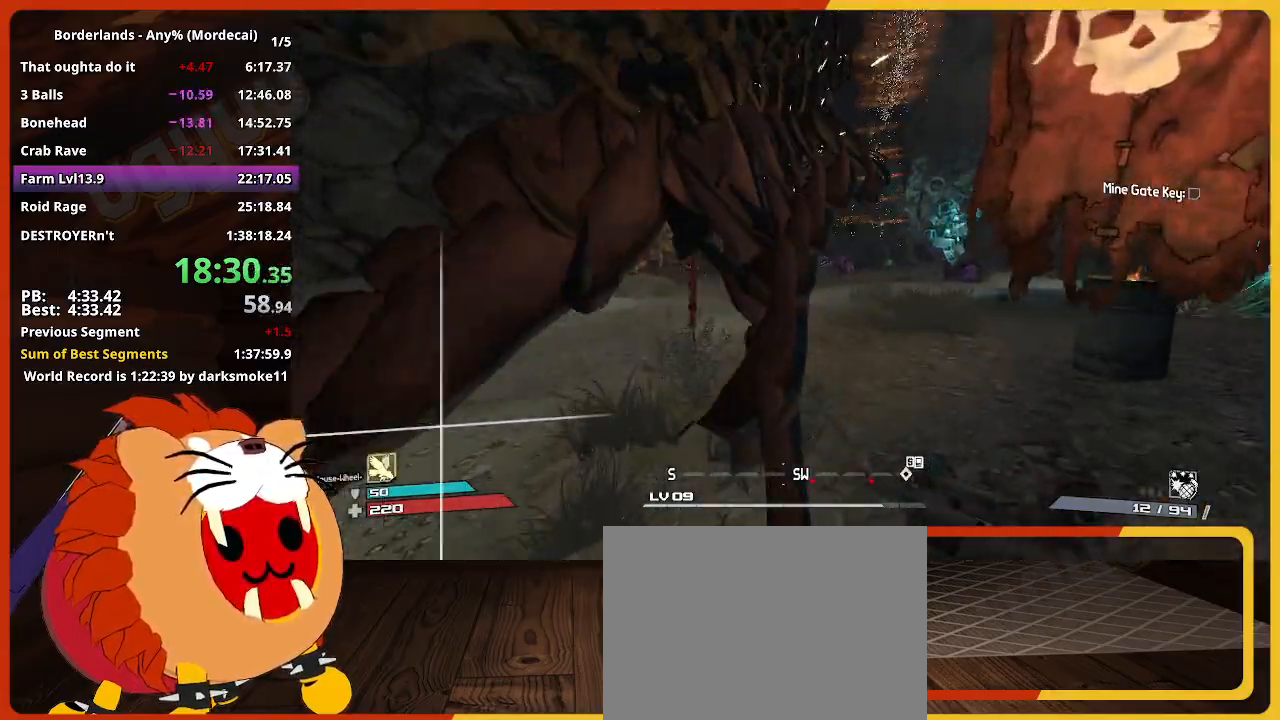
{"keys": ["w"], "mouse_move": "still", "events": []}
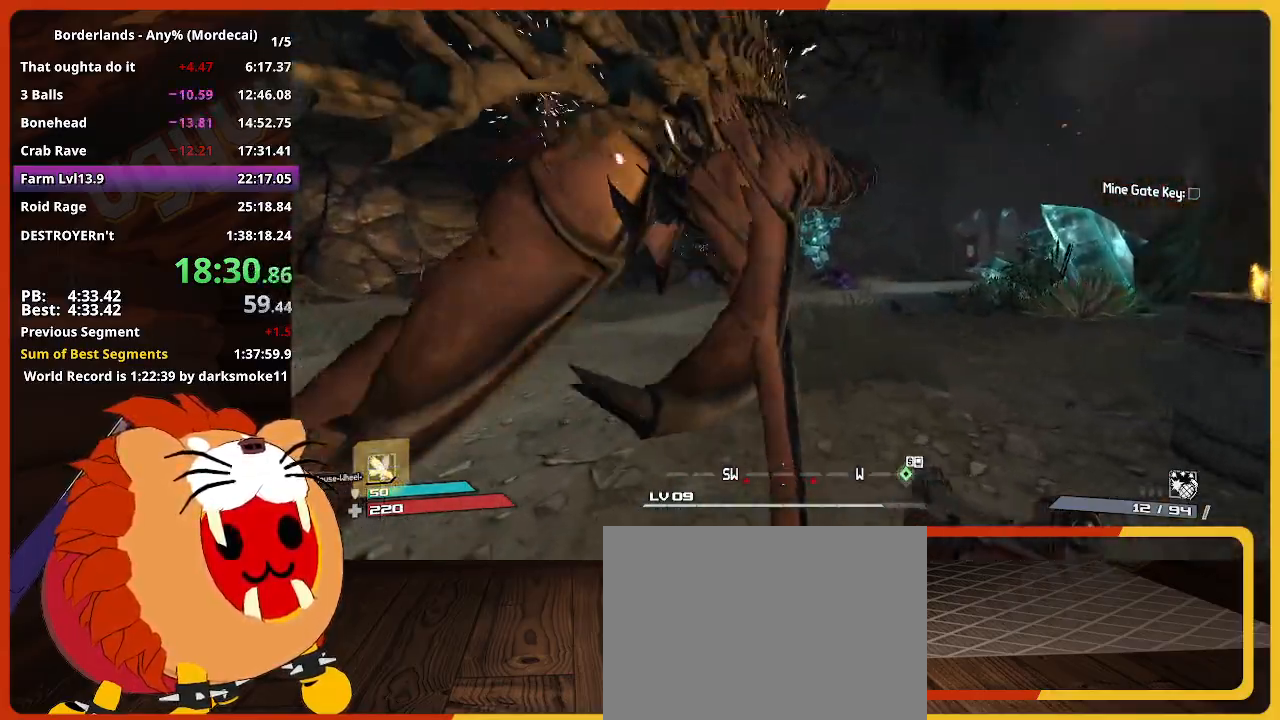
{"keys": ["d", "w"], "mouse_move": "still", "events": [[183, "d", "down"]]}
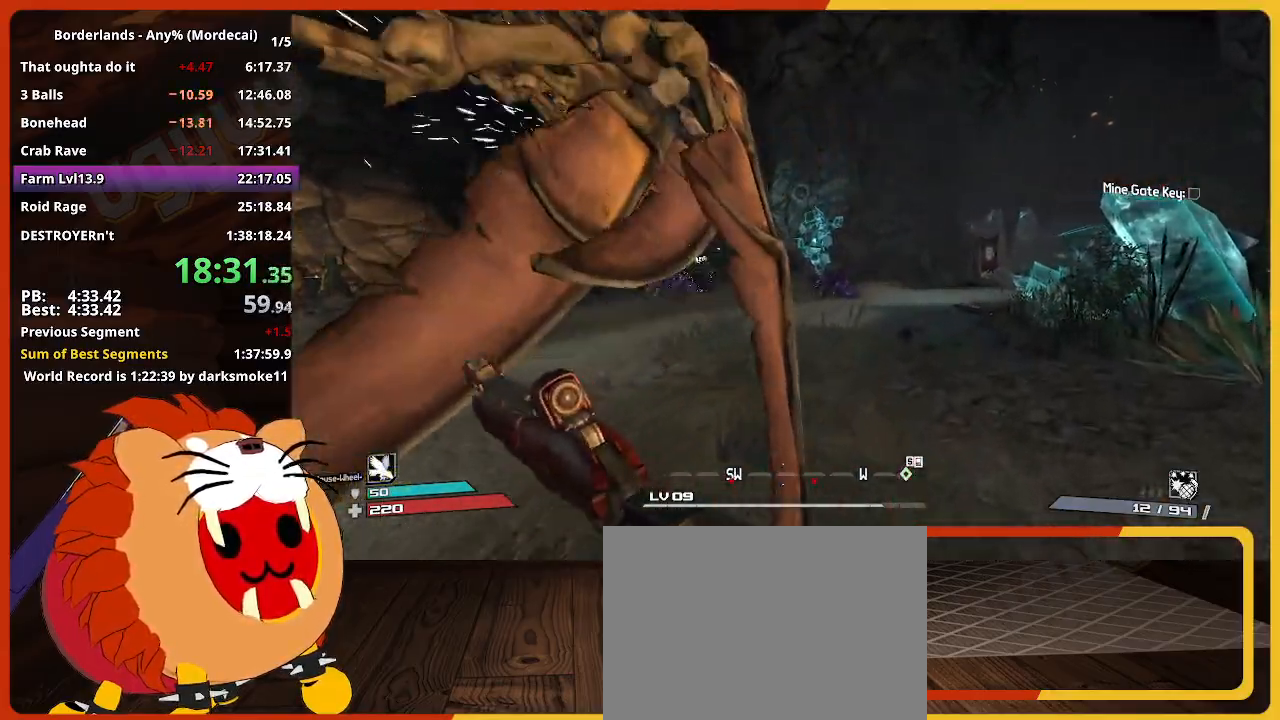
{"keys": ["d", "w"], "mouse_move": "left", "events": []}
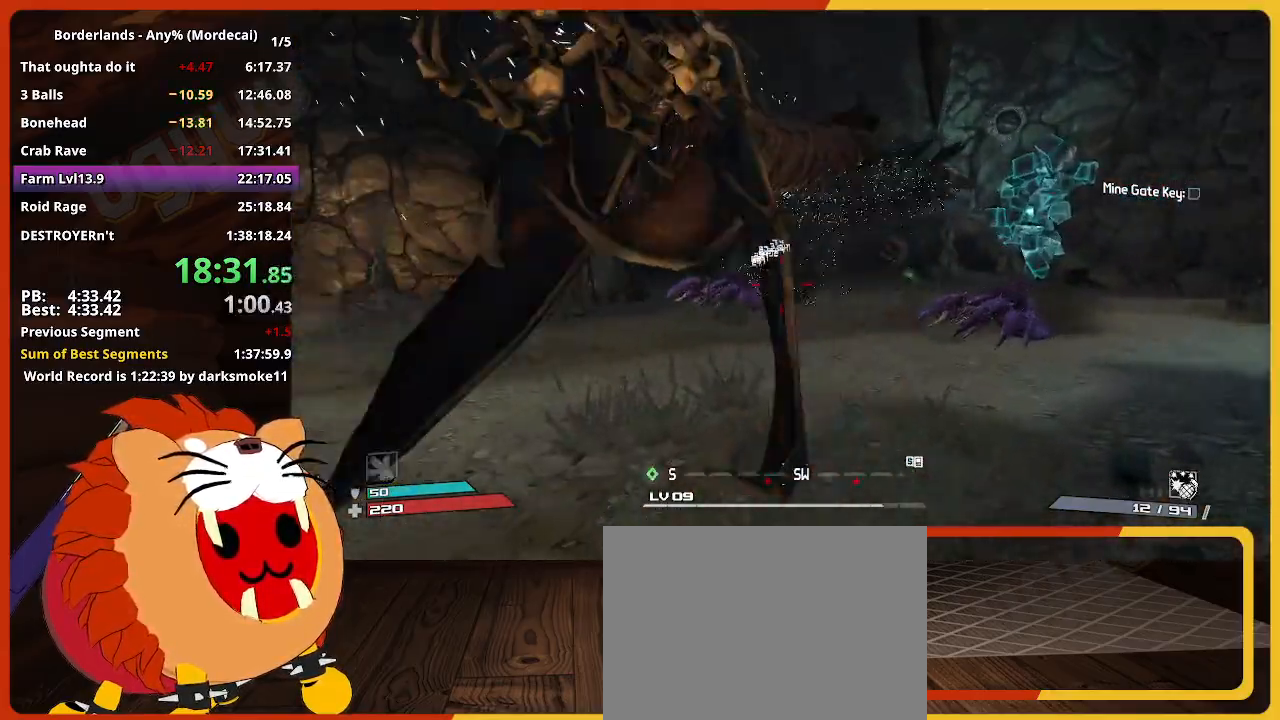
{"keys": ["d"], "mouse_move": "still", "events": [[433, "w", "up"]]}
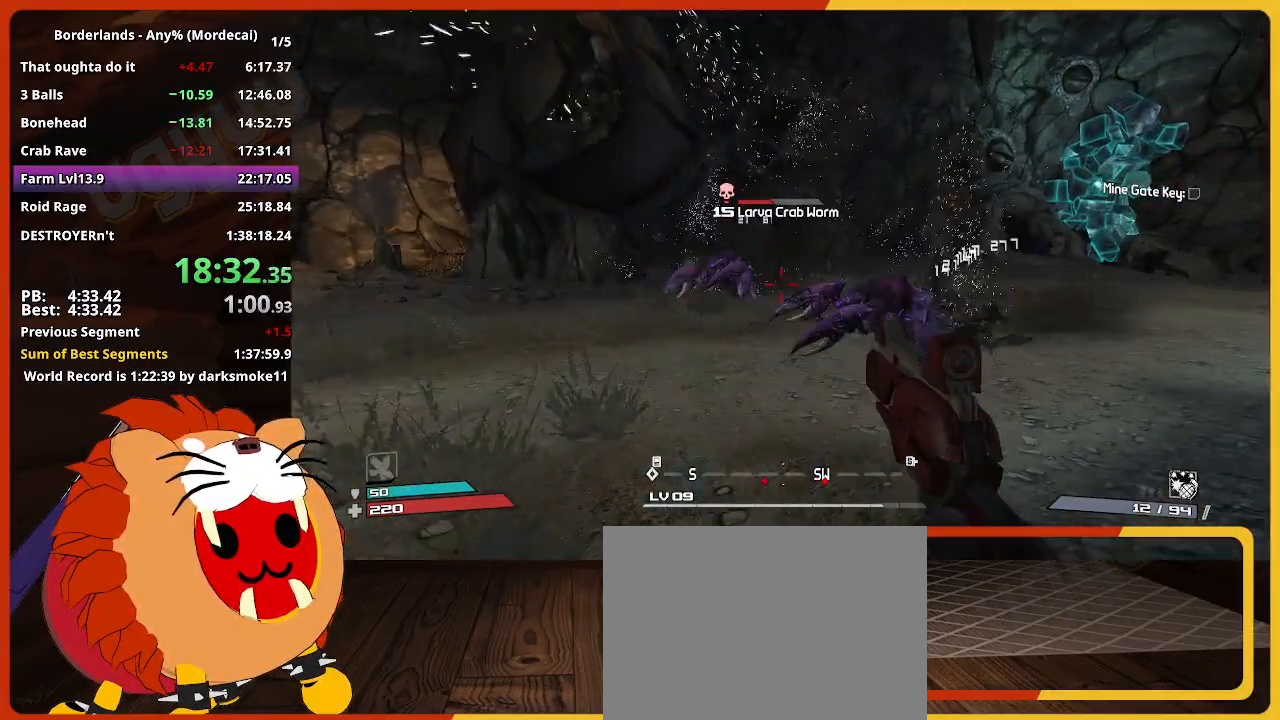
{"keys": ["d", "space"], "mouse_move": "still", "events": [[367, "space", "down"], [367, "w", "down"], [500, "w", "up"]]}
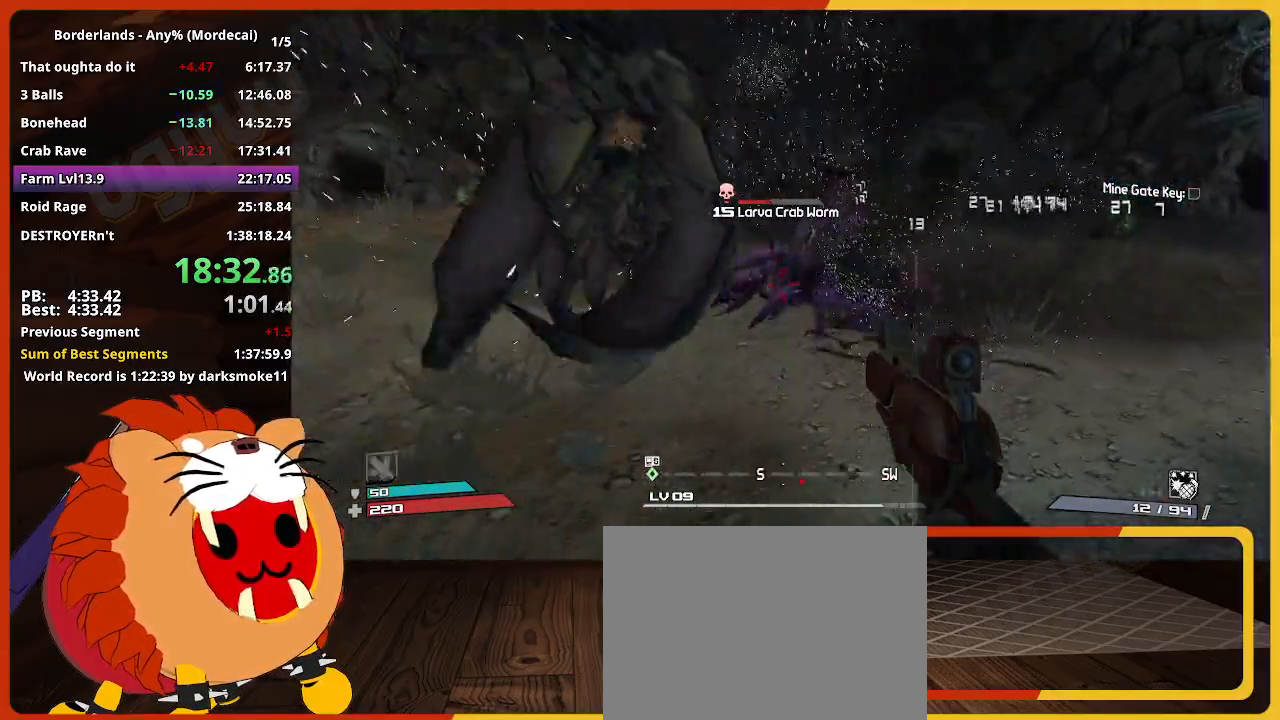
{"keys": ["d"], "mouse_move": "still", "events": [[50, "space", "up"]]}
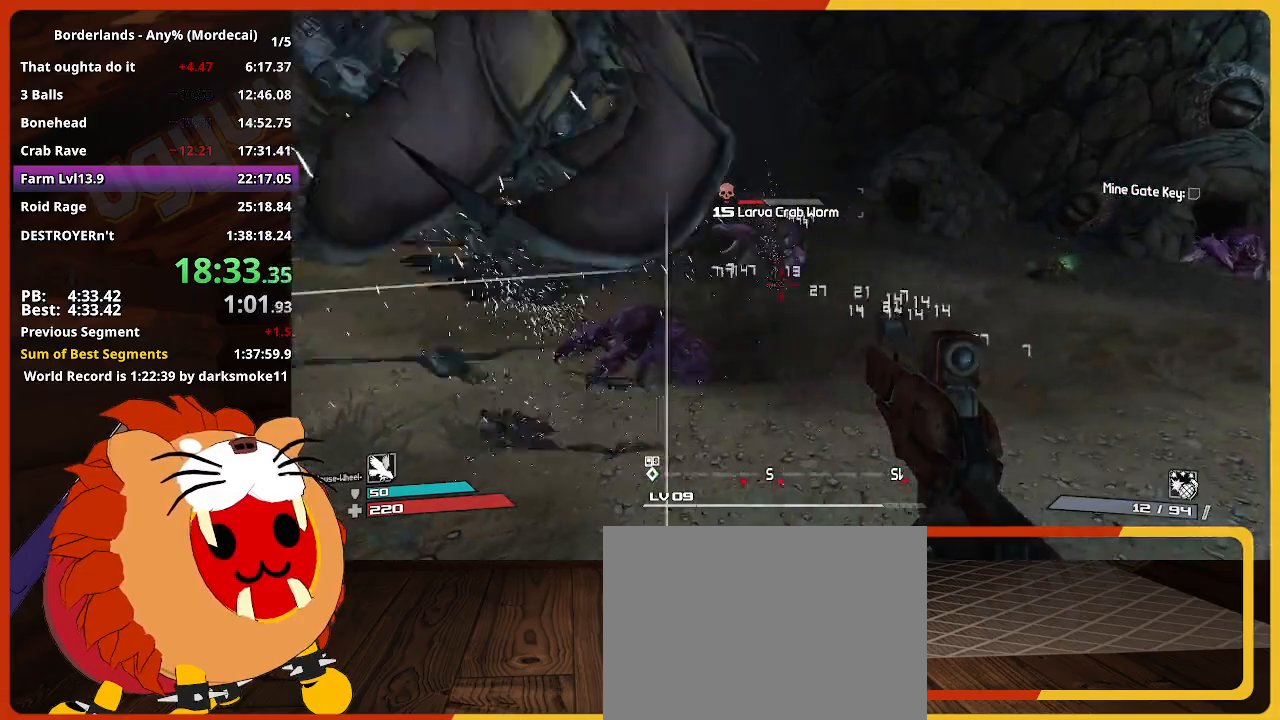
{"keys": ["d"], "mouse_move": "still", "events": []}
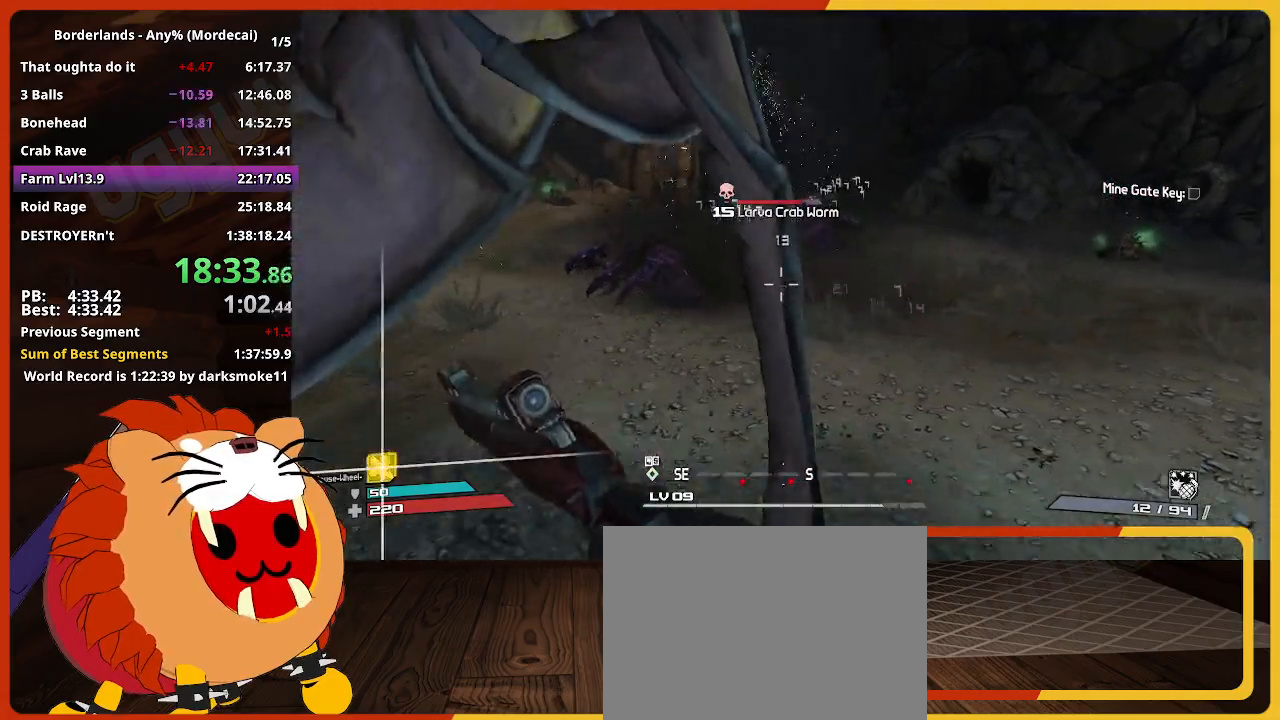
{"keys": ["d", "s"], "mouse_move": "still", "events": [[133, "s", "down"]]}
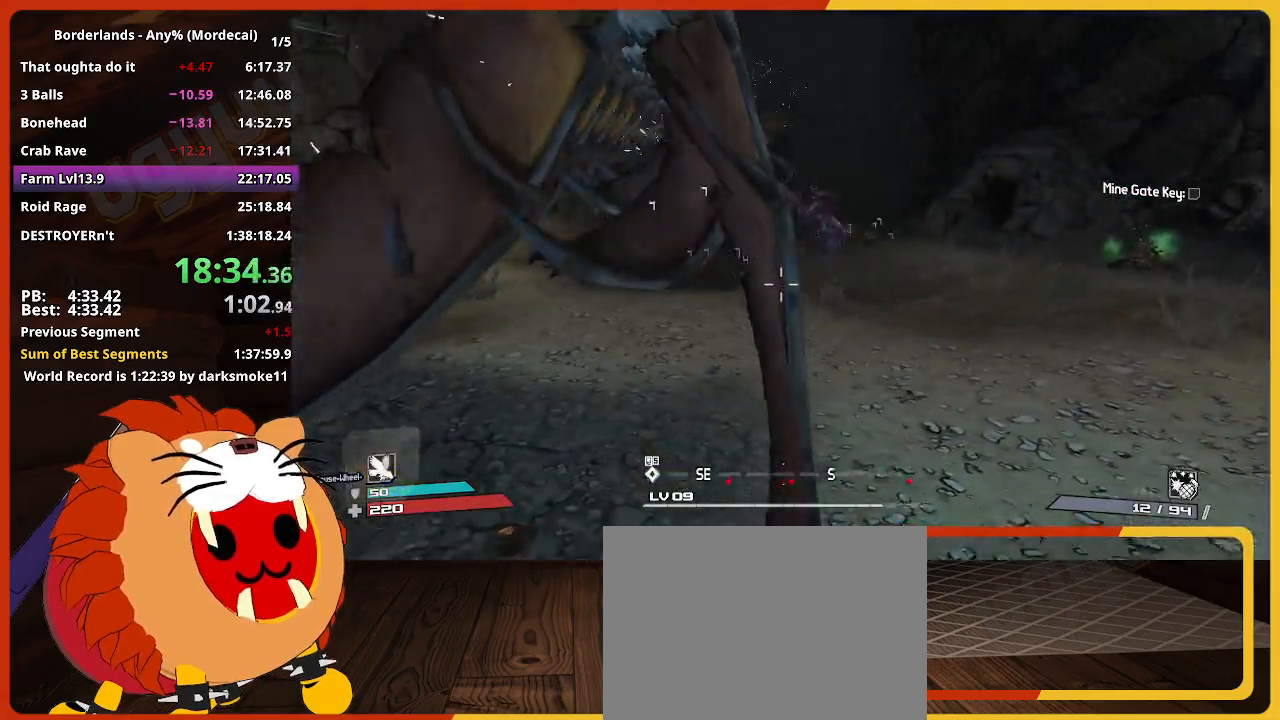
{"keys": ["d", "s"], "mouse_move": "still", "events": []}
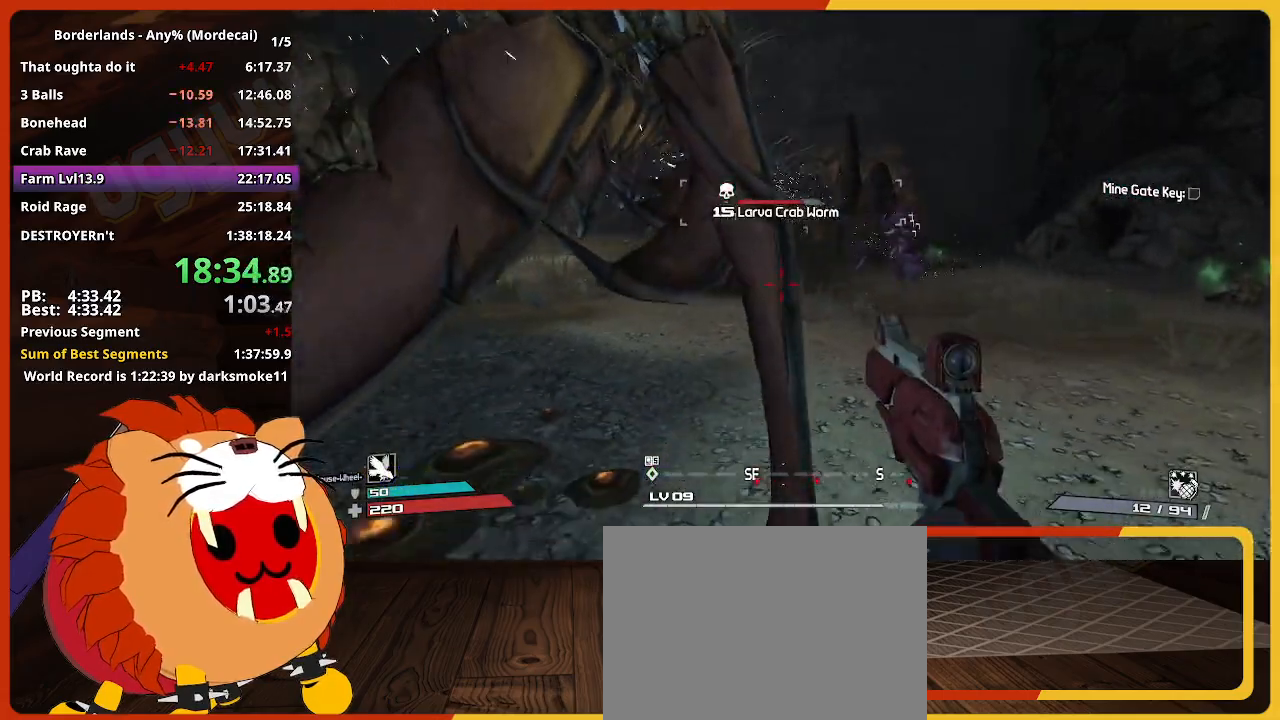
{"keys": ["d", "s"], "mouse_move": "still", "events": []}
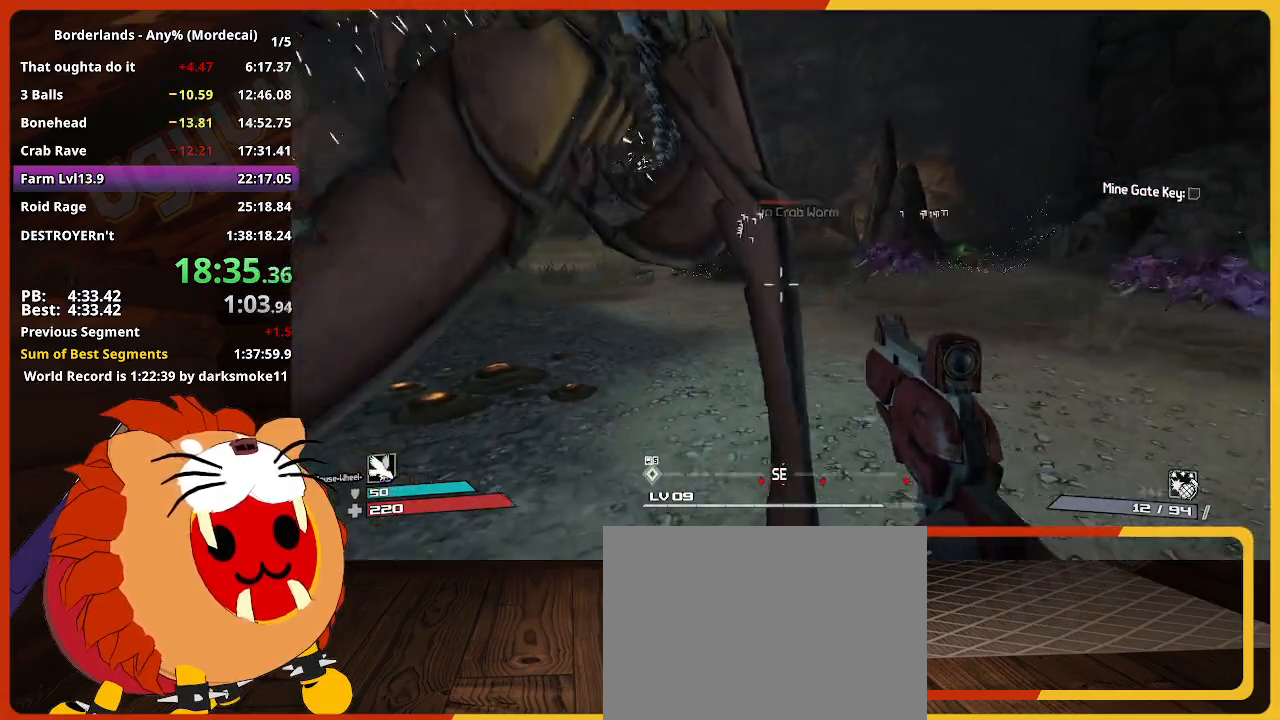
{"keys": ["d", "s"], "mouse_move": "still", "events": []}
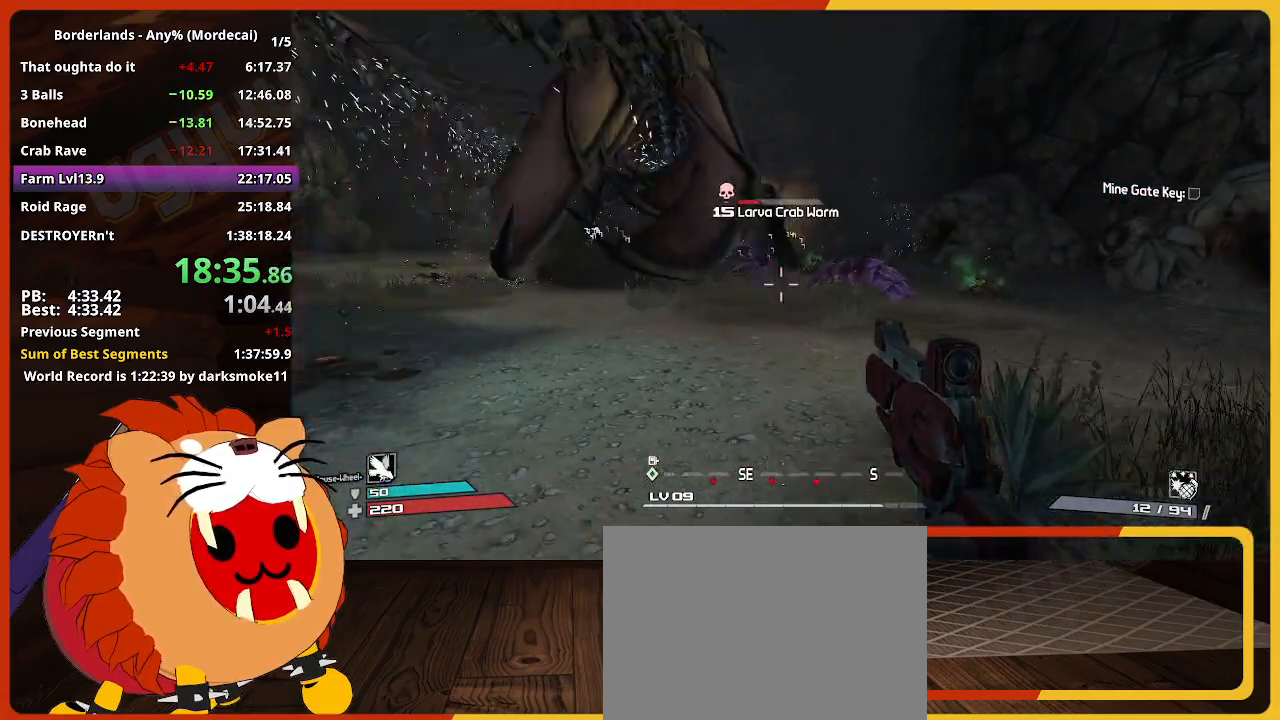
{"keys": ["d", "s"], "mouse_move": "still", "events": []}
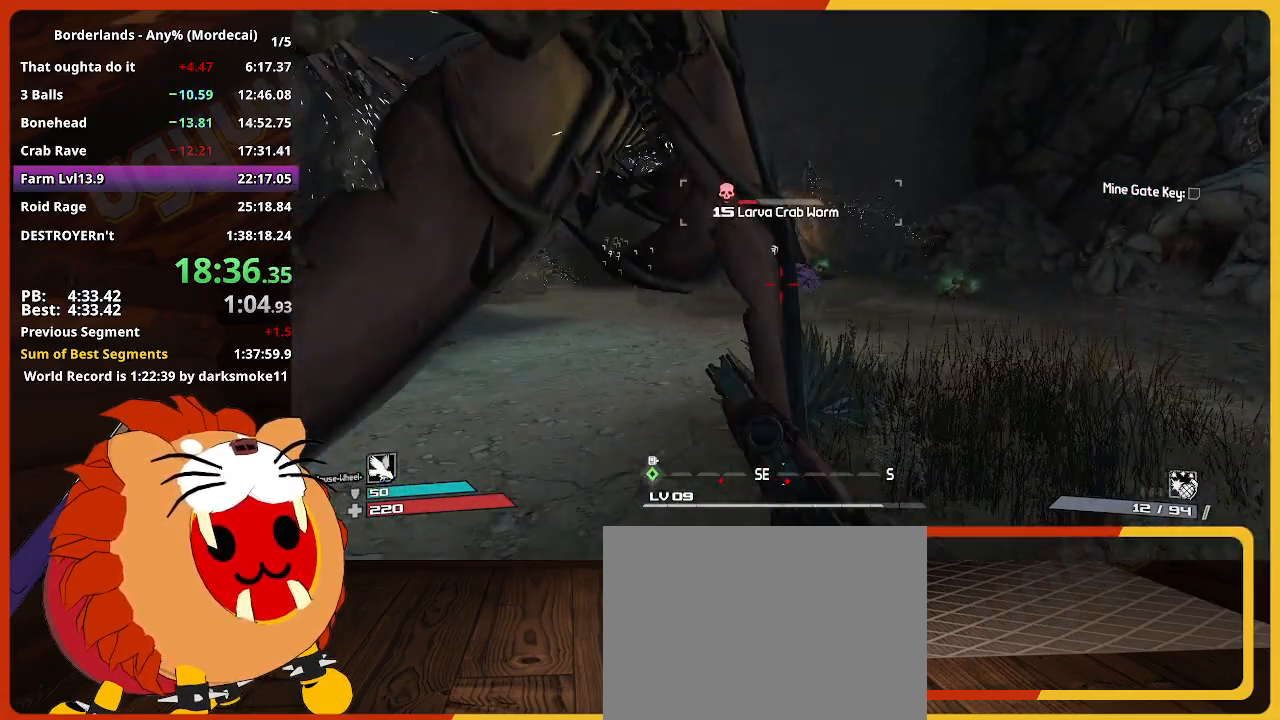
{"keys": ["d"], "mouse_move": "still", "events": [[67, "s", "up"]]}
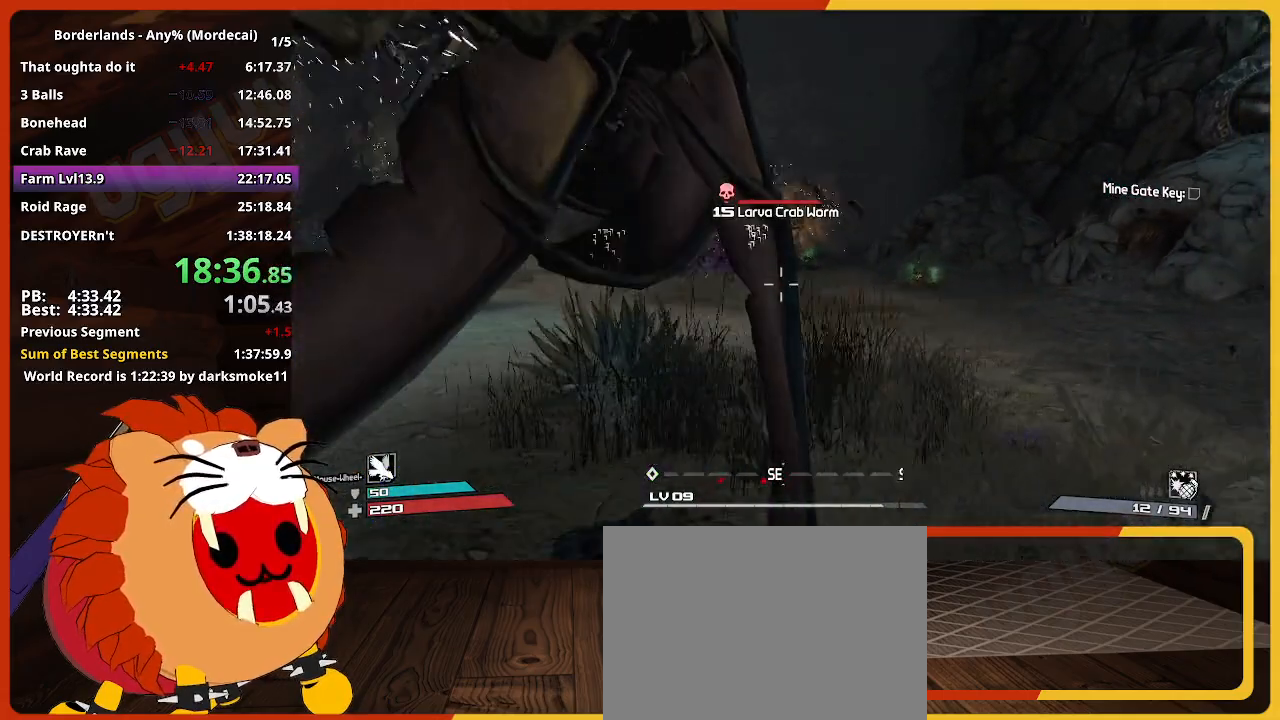
{"keys": ["d"], "mouse_move": "still", "events": []}
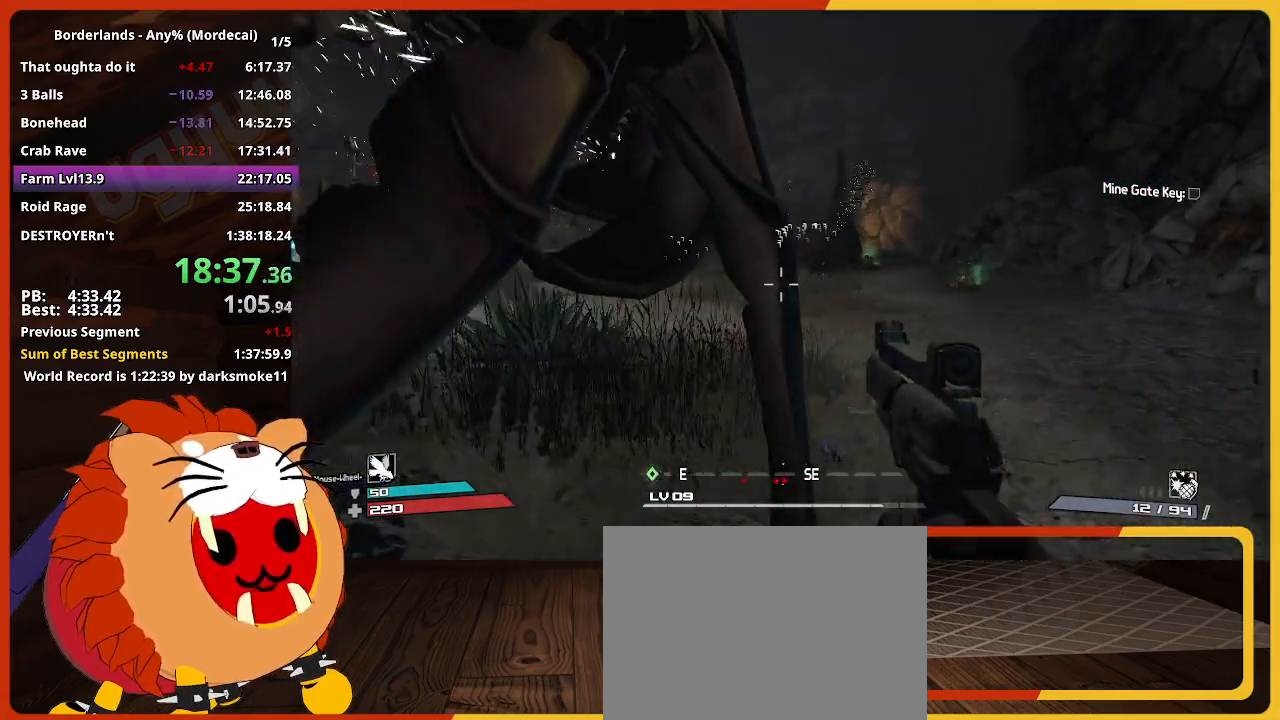
{"keys": ["w"], "mouse_move": "still", "events": [[233, "w", "down"], [467, "d", "up"]]}
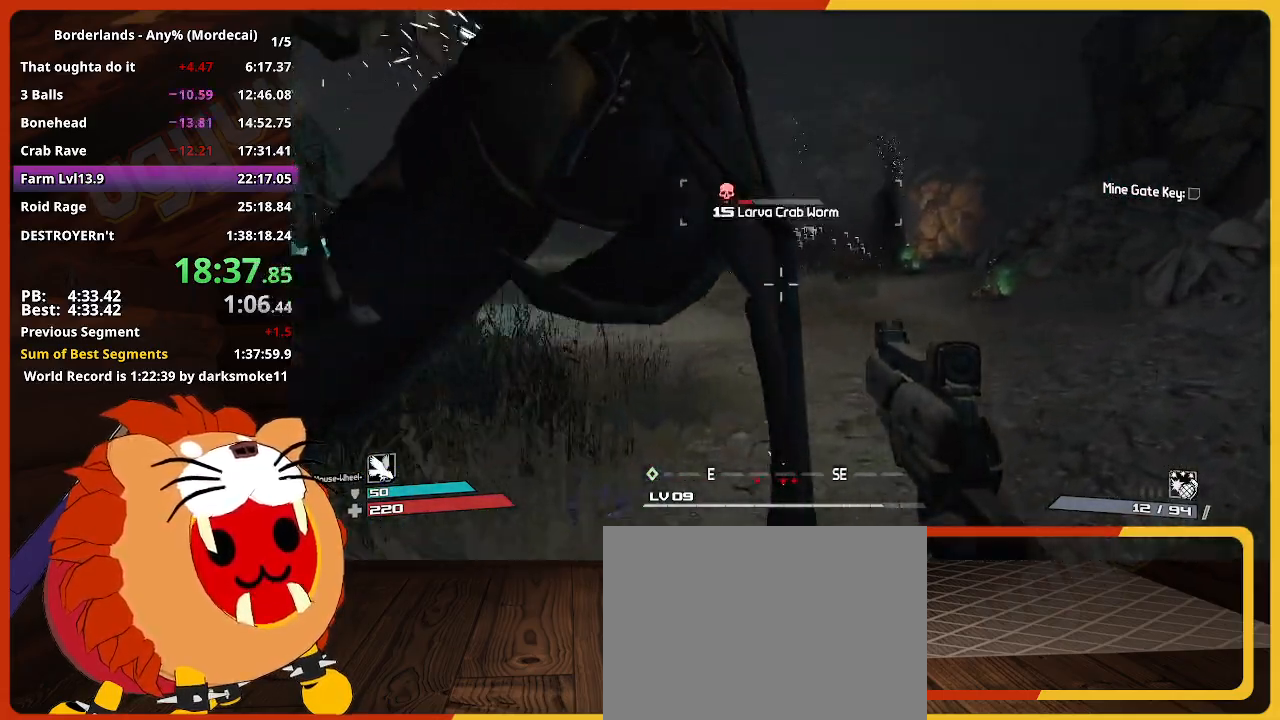
{"keys": ["a", "w"], "mouse_move": "still", "events": [[117, "a", "down"]]}
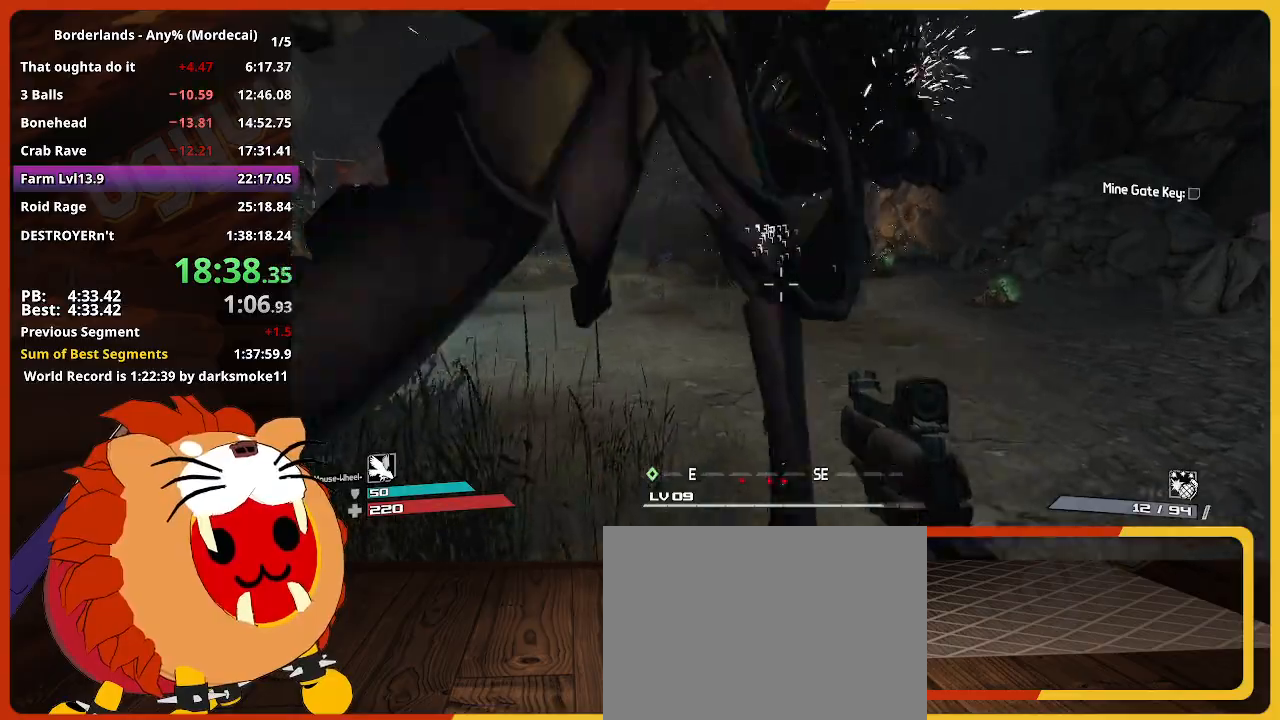
{"keys": ["a"], "mouse_move": "still", "events": [[417, "w", "up"]]}